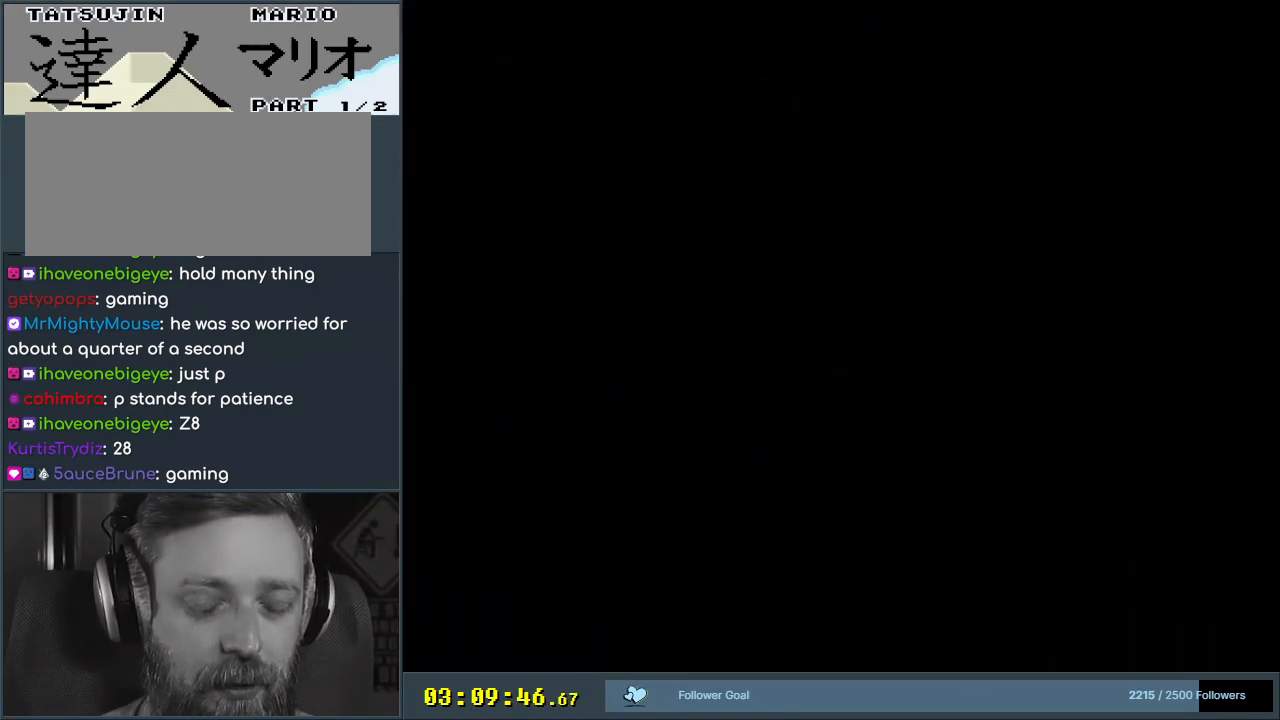
Gameplay with a controller (Nintendo layout); each line is a JSON object with the inputs held at the frame after it. "events" lists button and stick changes between this image and that frame as [ms after this image, input, new state], when the widget could be followed in between. Not read: L3 R3.
{"buttons": ["B", "Y"], "events": []}
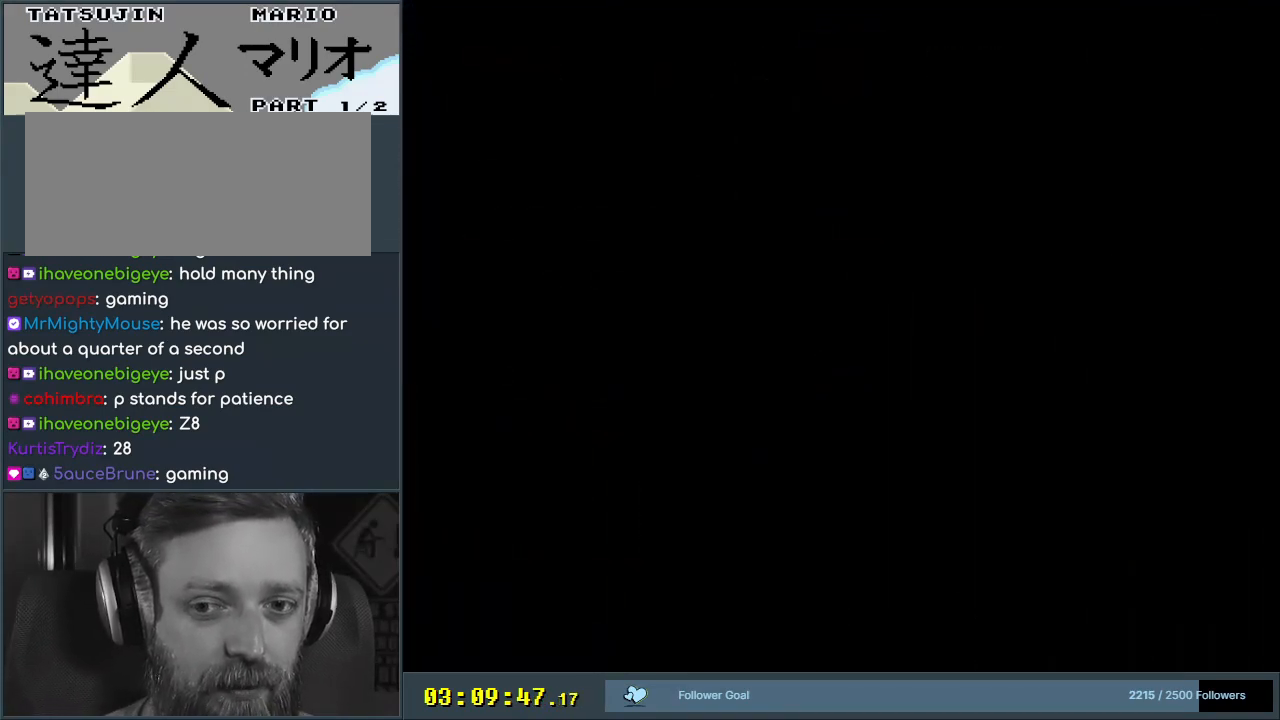
{"buttons": ["Y"], "events": [[417, "B", "up"]]}
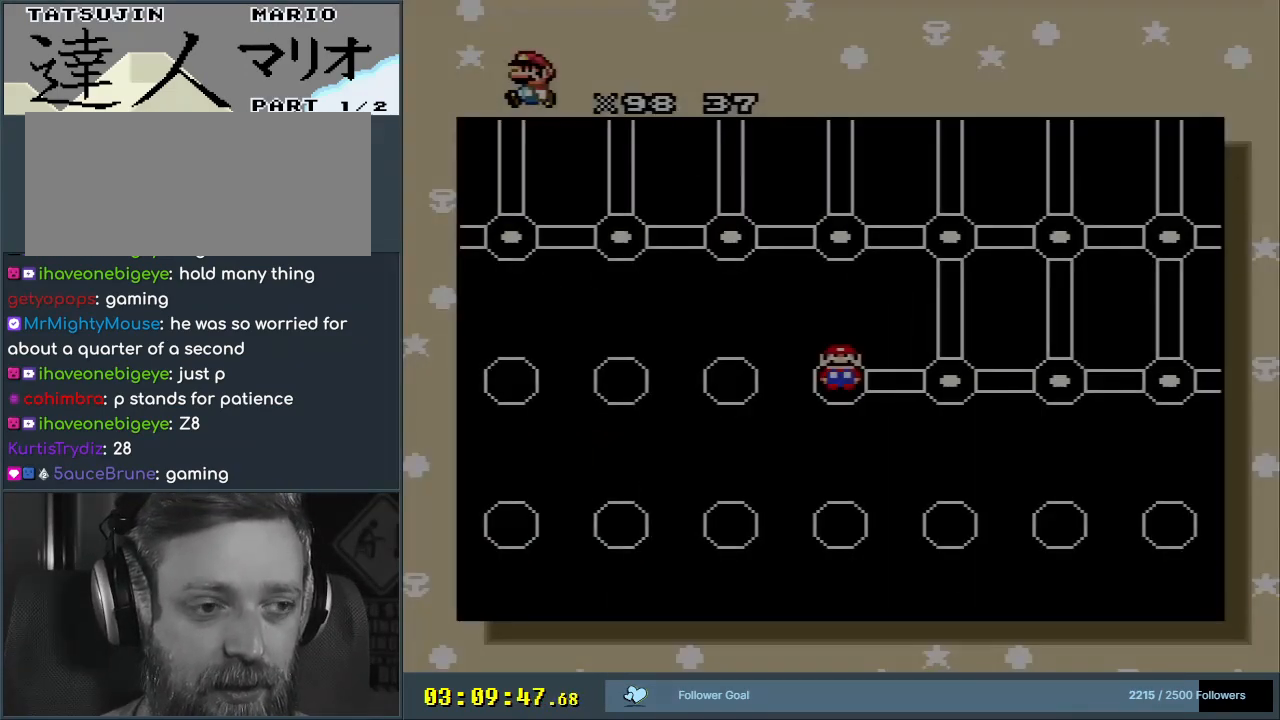
{"buttons": [], "events": [[200, "Y", "up"], [367, "A", "down"], [500, "A", "up"]]}
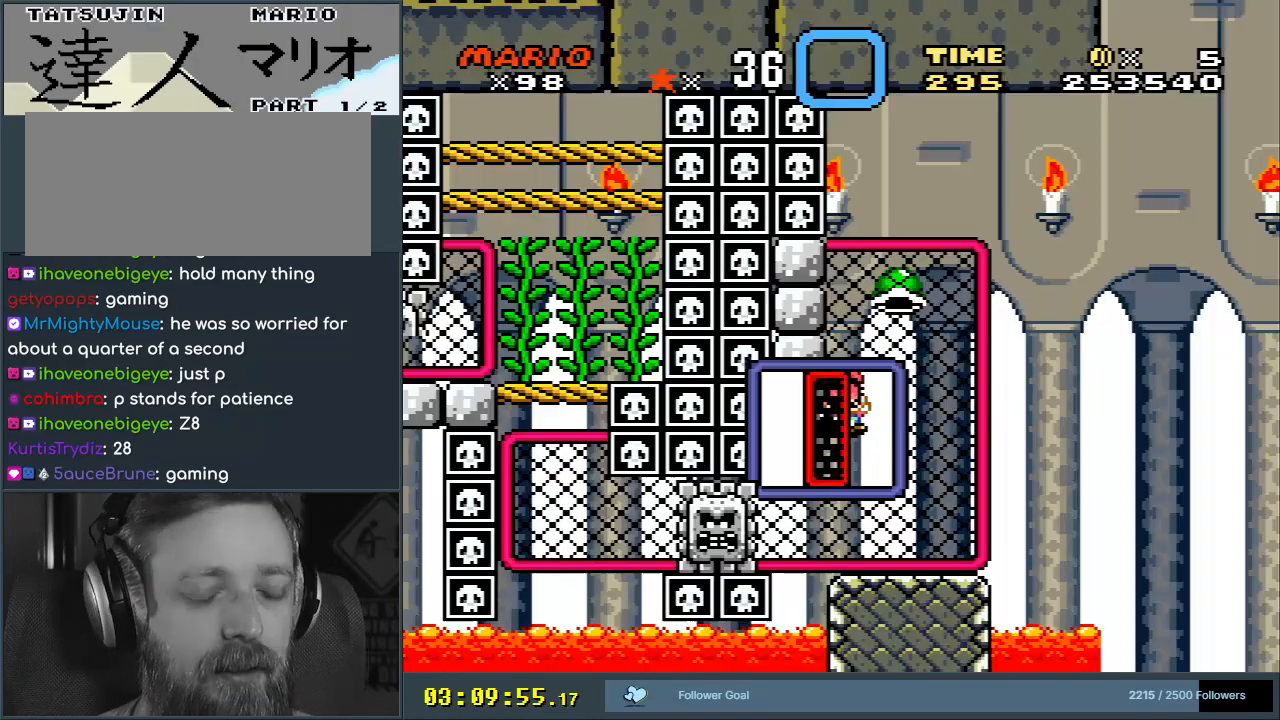
{"buttons": [], "events": [[117, "B", "down"], [133, "Y", "down"], [433, "B", "up"], [433, "Y", "up"]]}
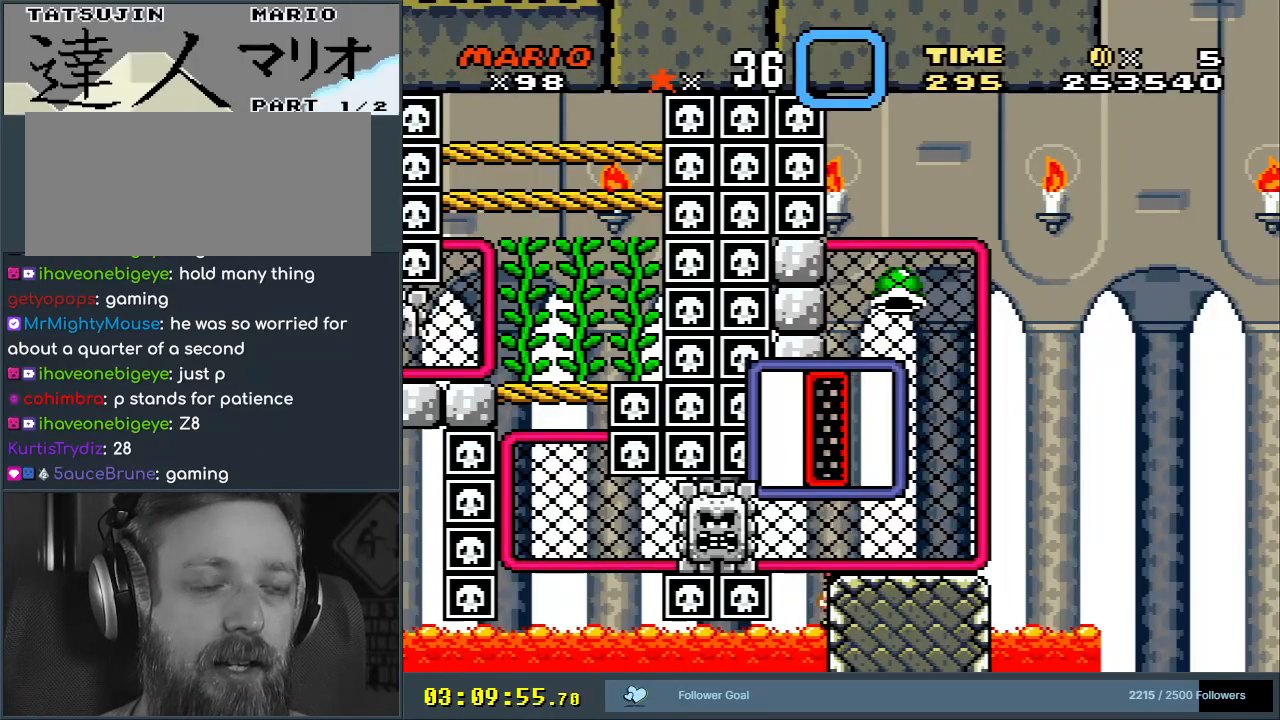
{"buttons": [], "events": [[250, "Y", "down"], [383, "Y", "up"]]}
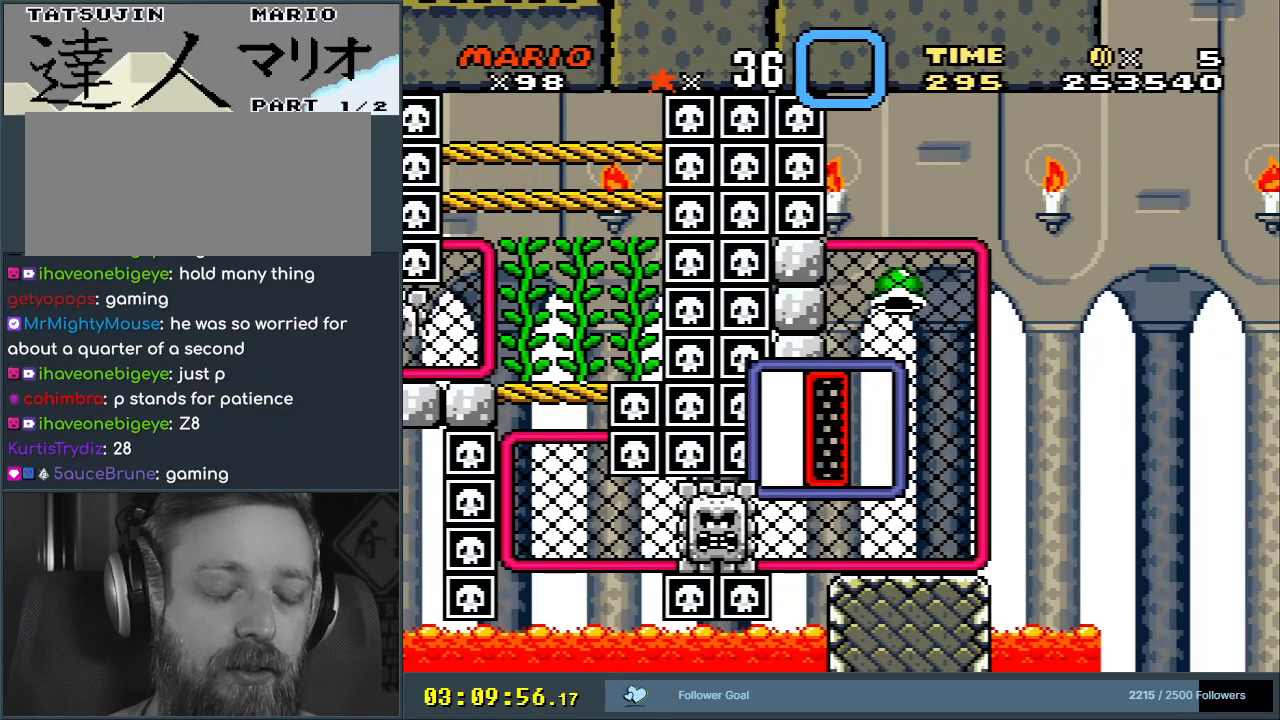
{"buttons": ["Y"], "events": [[33, "Y", "down"]]}
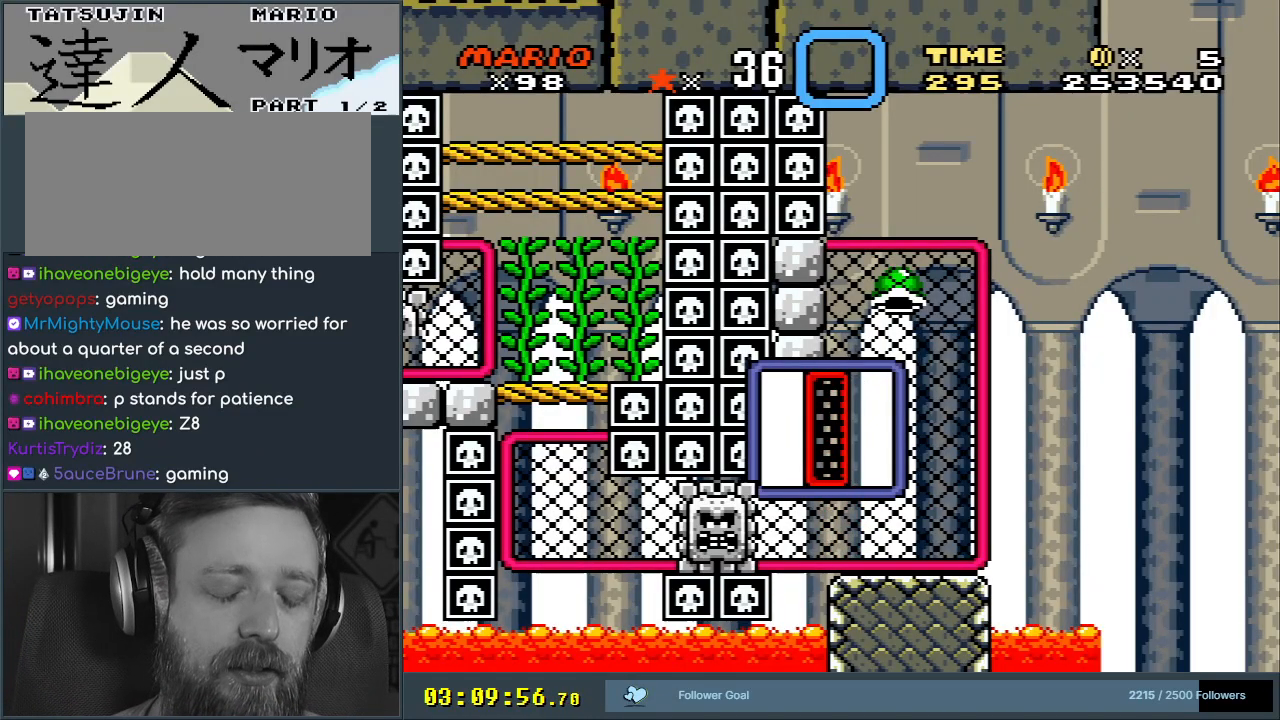
{"buttons": [], "events": [[283, "Y", "up"]]}
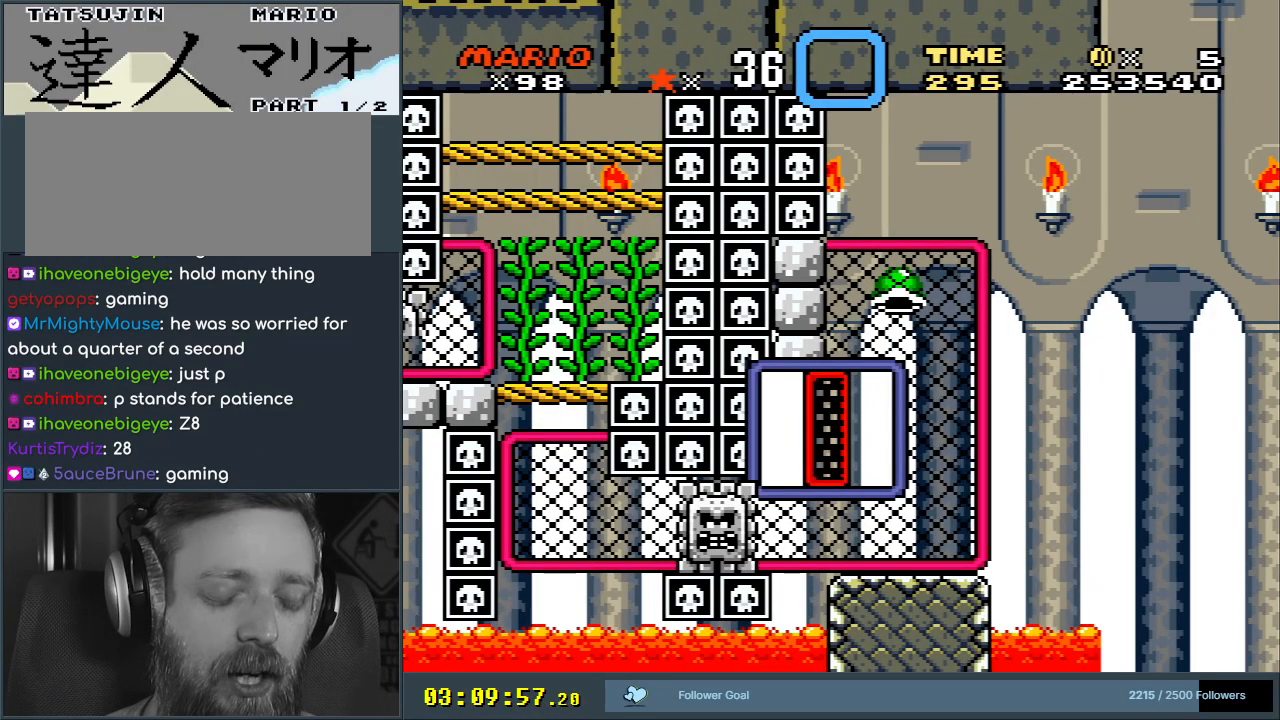
{"buttons": [], "events": [[83, "Y", "down"], [367, "Y", "up"]]}
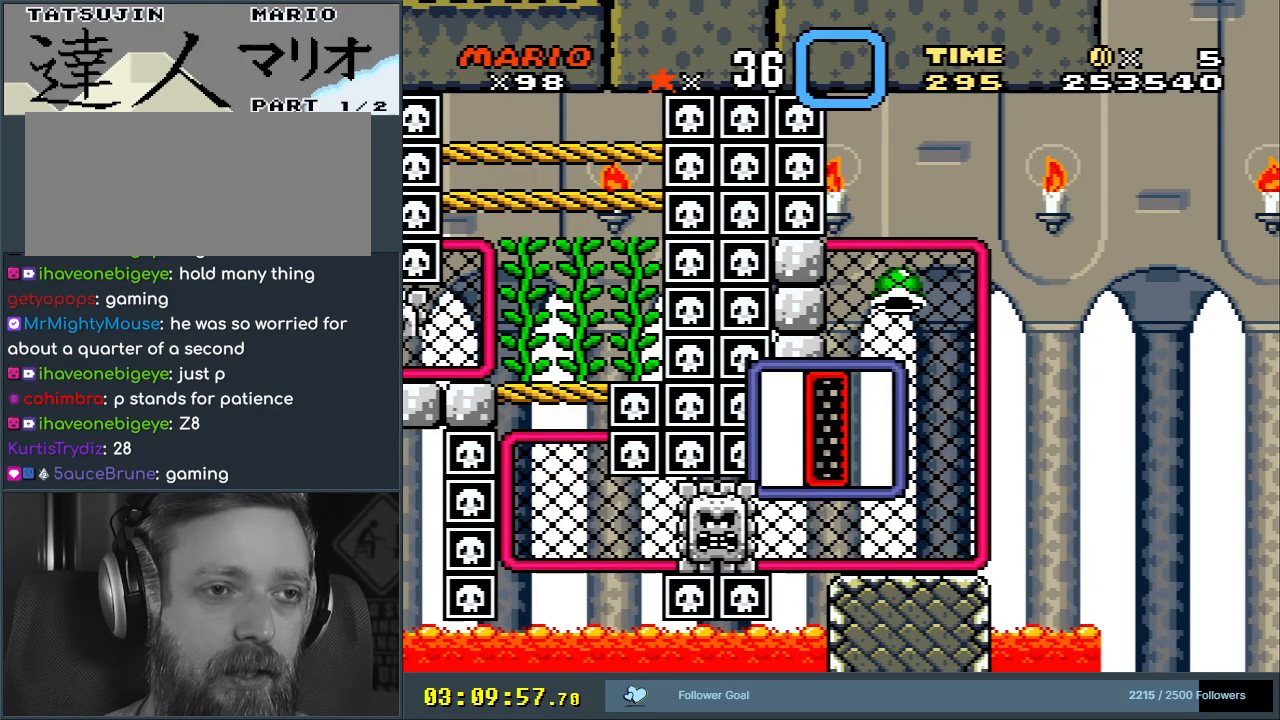
{"buttons": [], "events": [[150, "Y", "down"], [233, "B", "down"], [317, "Y", "up"], [367, "B", "up"]]}
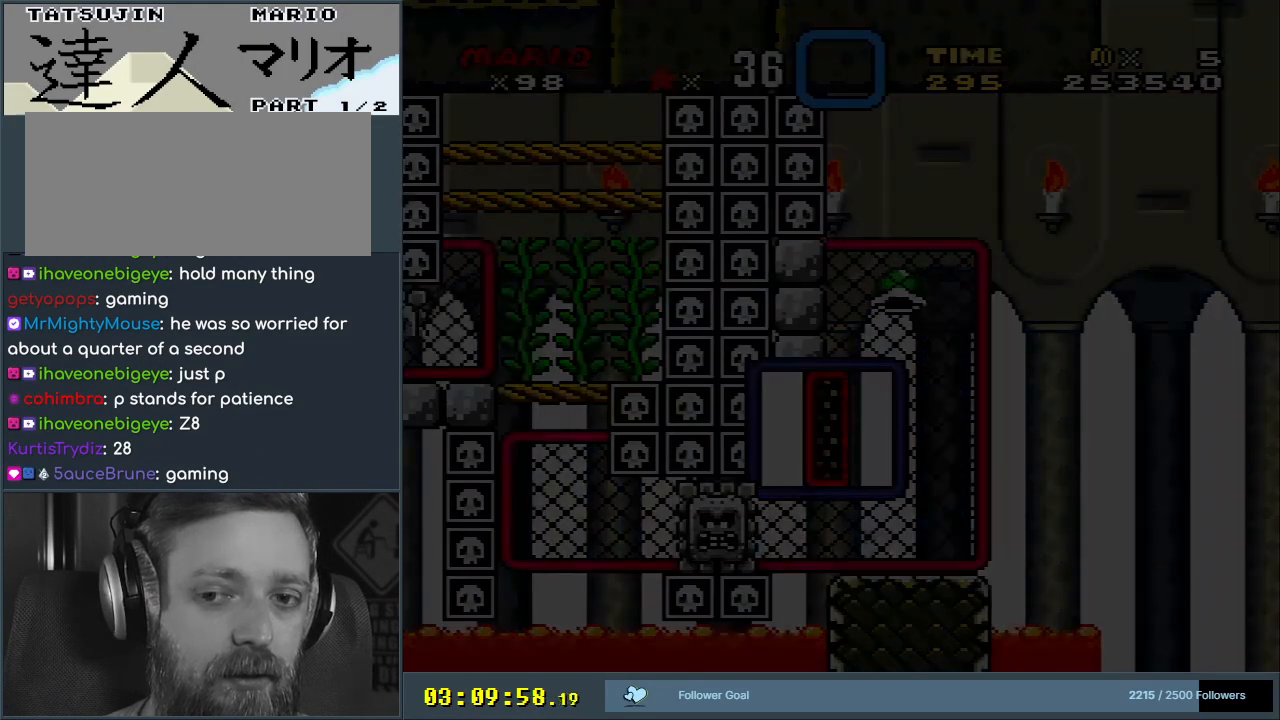
{"buttons": ["Y"], "events": [[100, "Y", "down"]]}
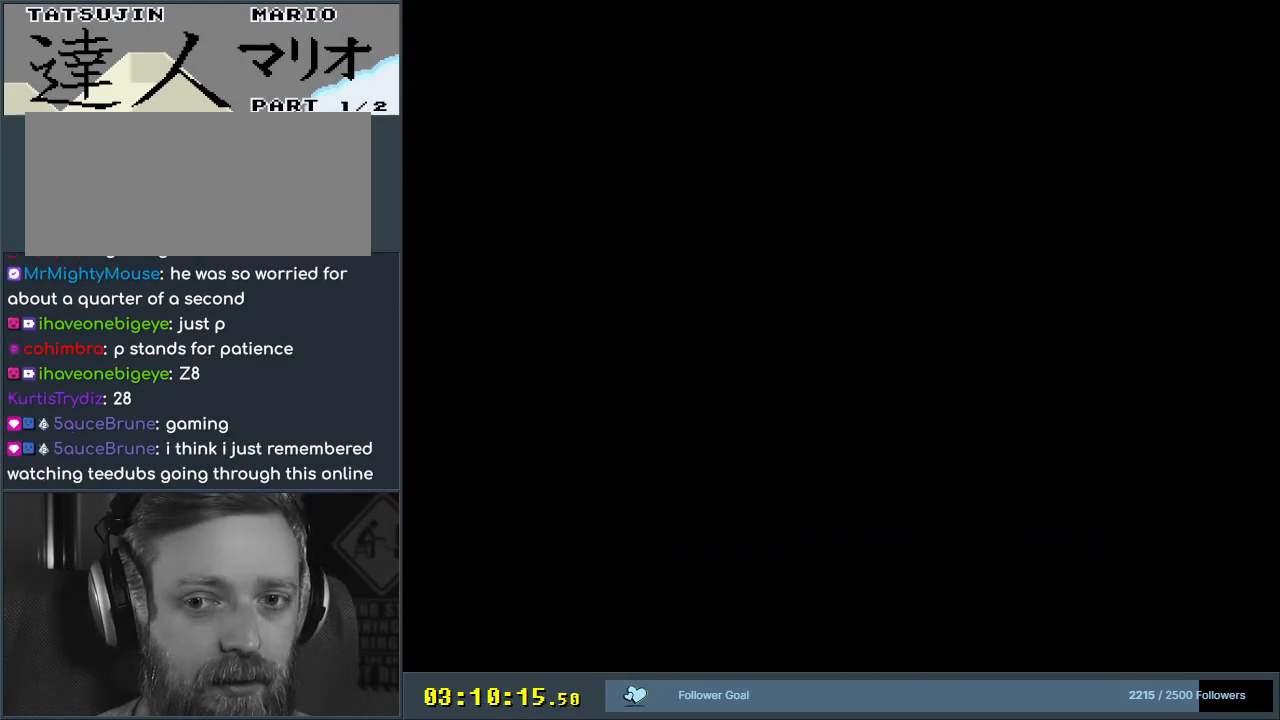
{"buttons": ["Y"], "events": []}
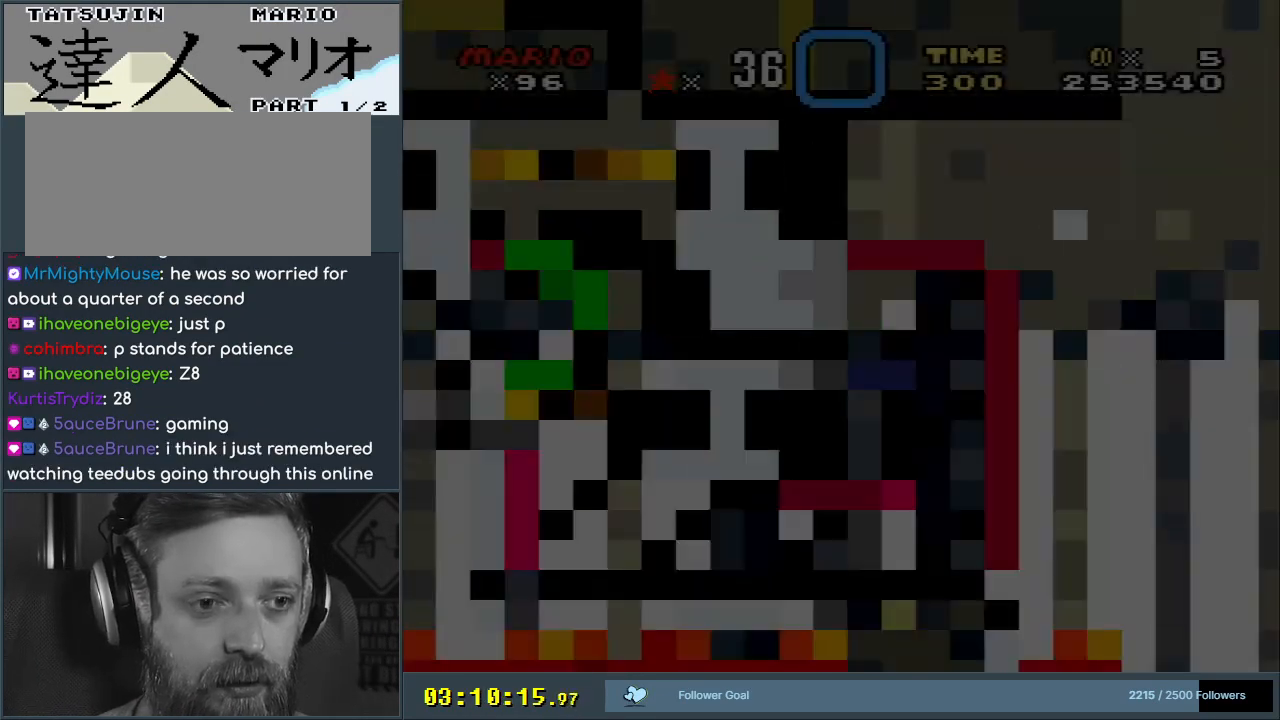
{"buttons": ["Y", "DPAD_UP"], "events": [[483, "DPAD_UP", "down"]]}
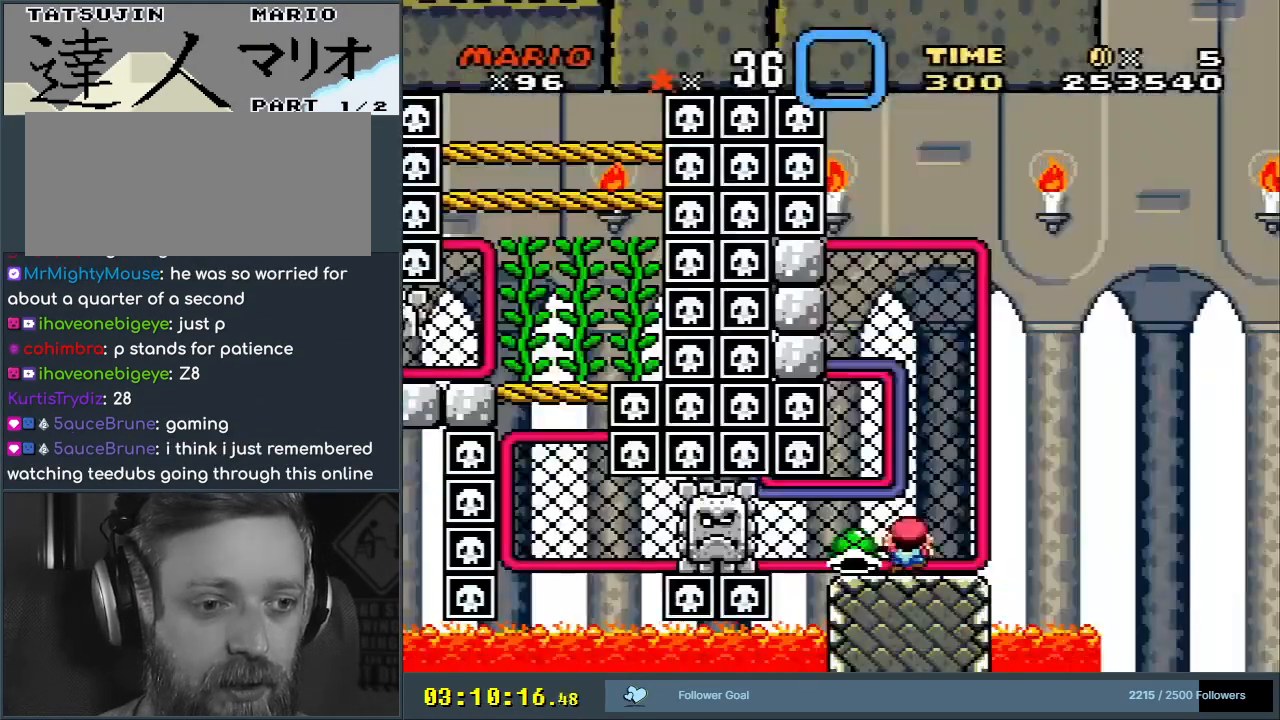
{"buttons": ["Y"], "events": [[483, "DPAD_UP", "up"]]}
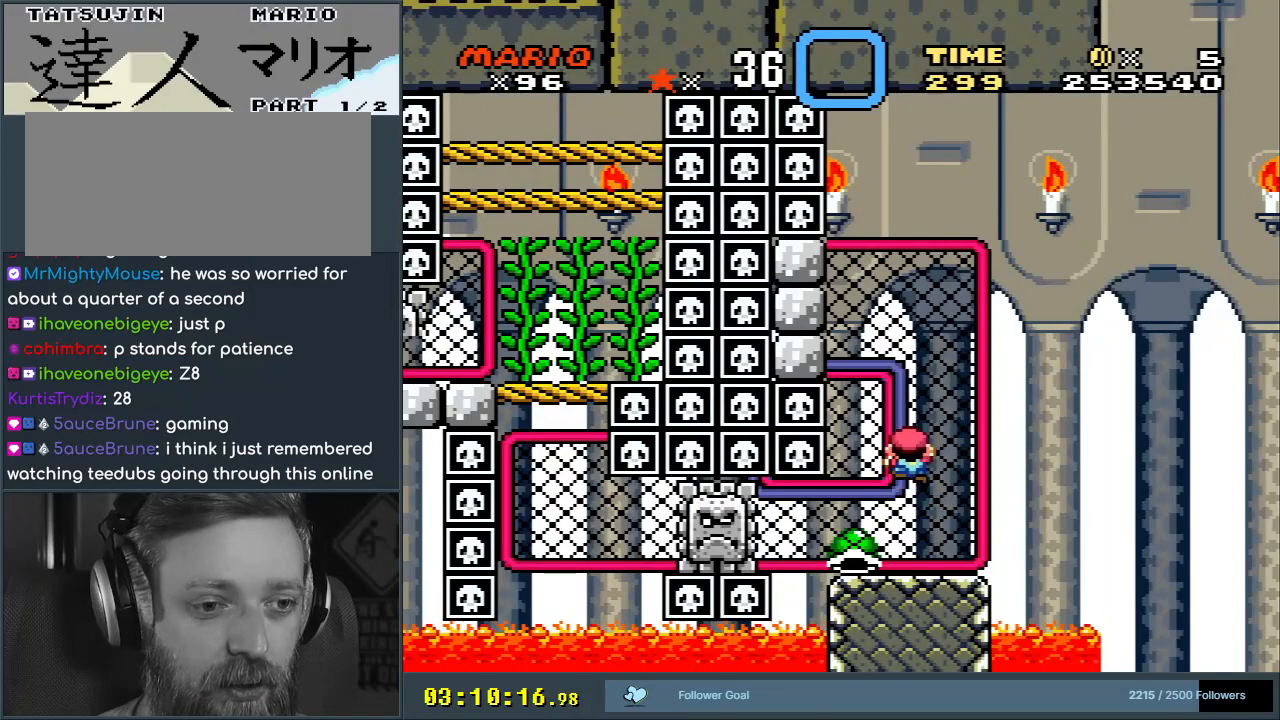
{"buttons": ["Y"], "events": [[133, "DPAD_LEFT", "down"], [350, "DPAD_LEFT", "up"]]}
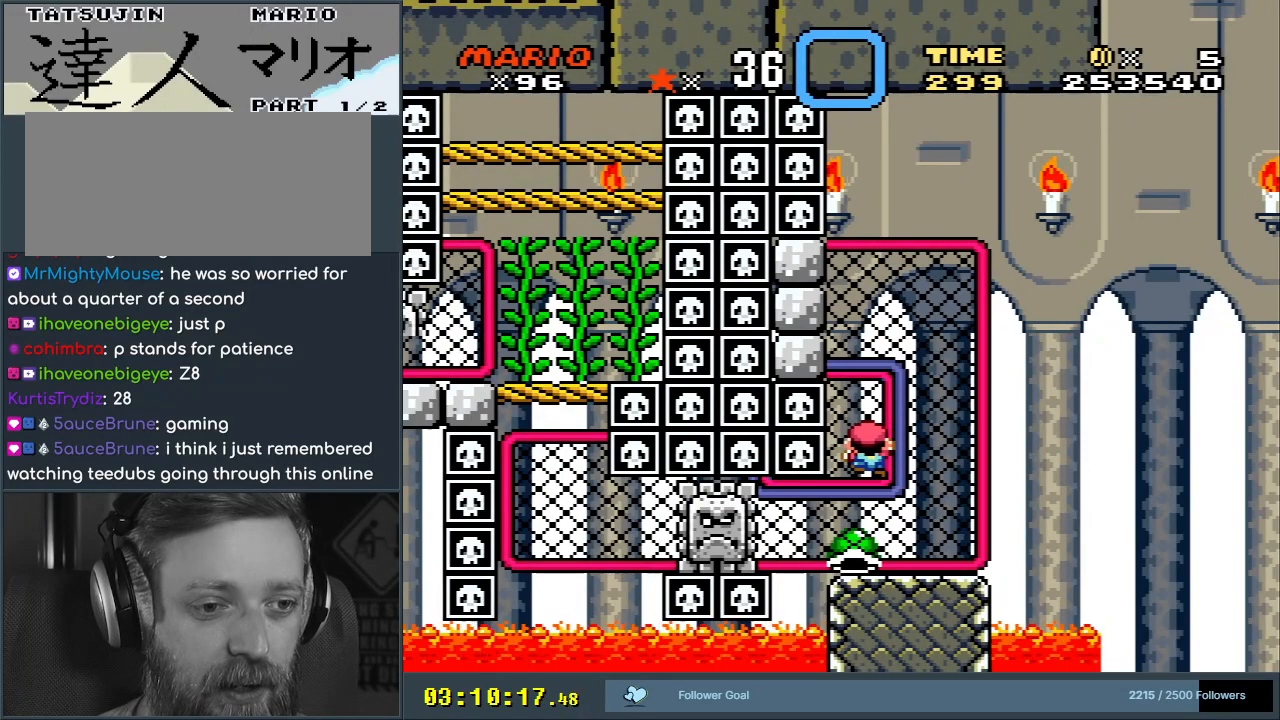
{"buttons": [], "events": [[100, "DPAD_LEFT", "down"], [167, "DPAD_LEFT", "up"], [383, "DPAD_UP", "down"], [483, "DPAD_UP", "up"], [500, "Y", "up"]]}
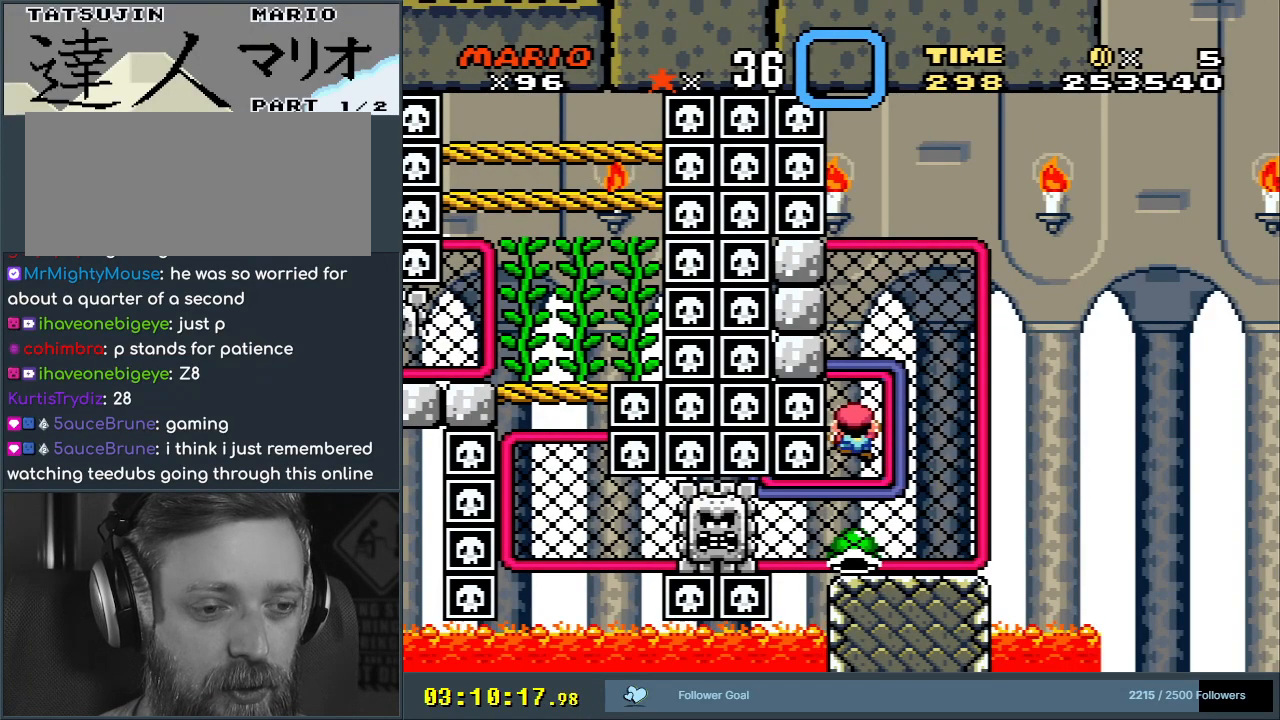
{"buttons": ["Y"], "events": [[433, "Y", "down"]]}
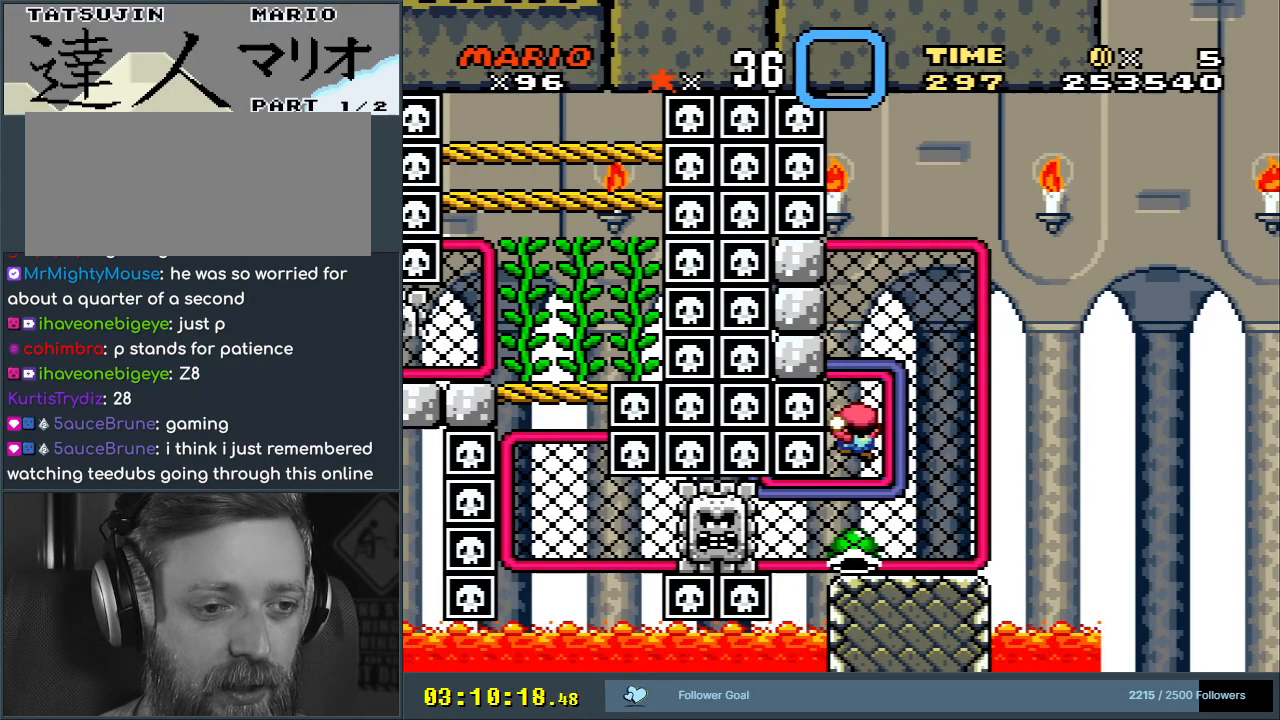
{"buttons": ["B"], "events": [[17, "Y", "up"], [67, "B", "down"]]}
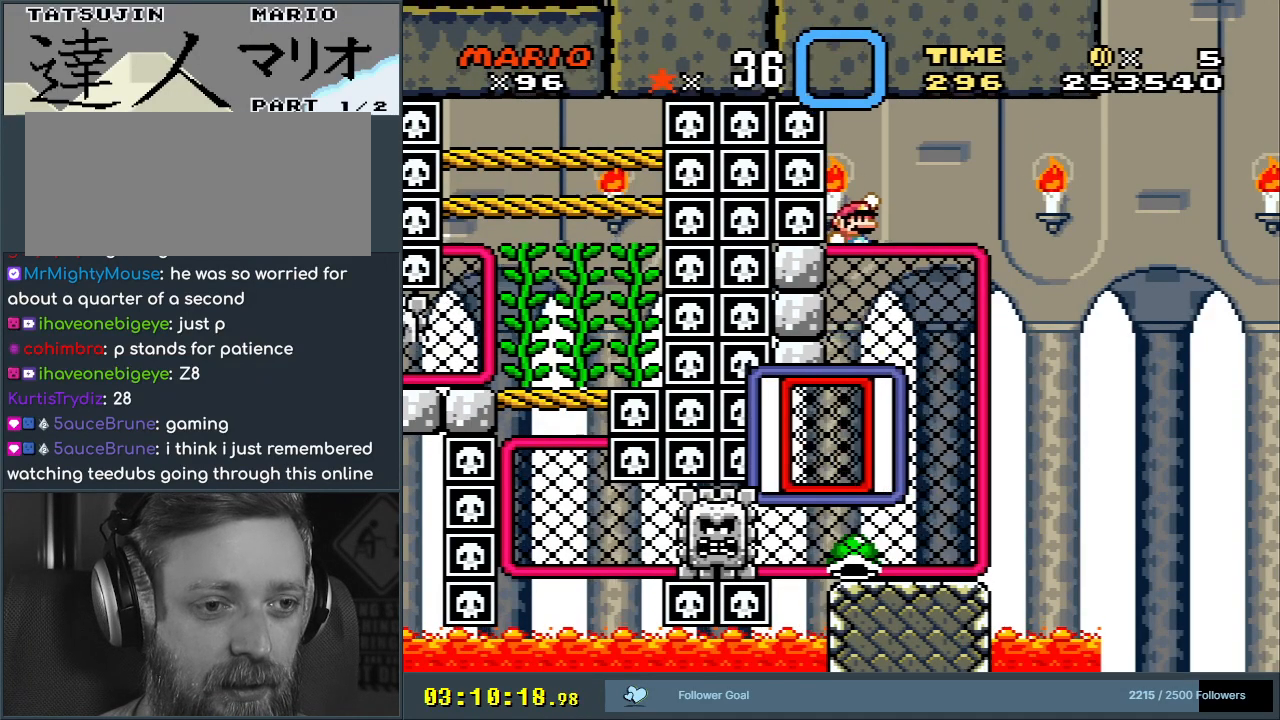
{"buttons": ["Y"], "events": [[117, "DPAD_RIGHT", "down"], [117, "Y", "down"], [183, "DPAD_UP", "down"], [283, "DPAD_RIGHT", "up"], [350, "B", "up"], [433, "DPAD_UP", "up"]]}
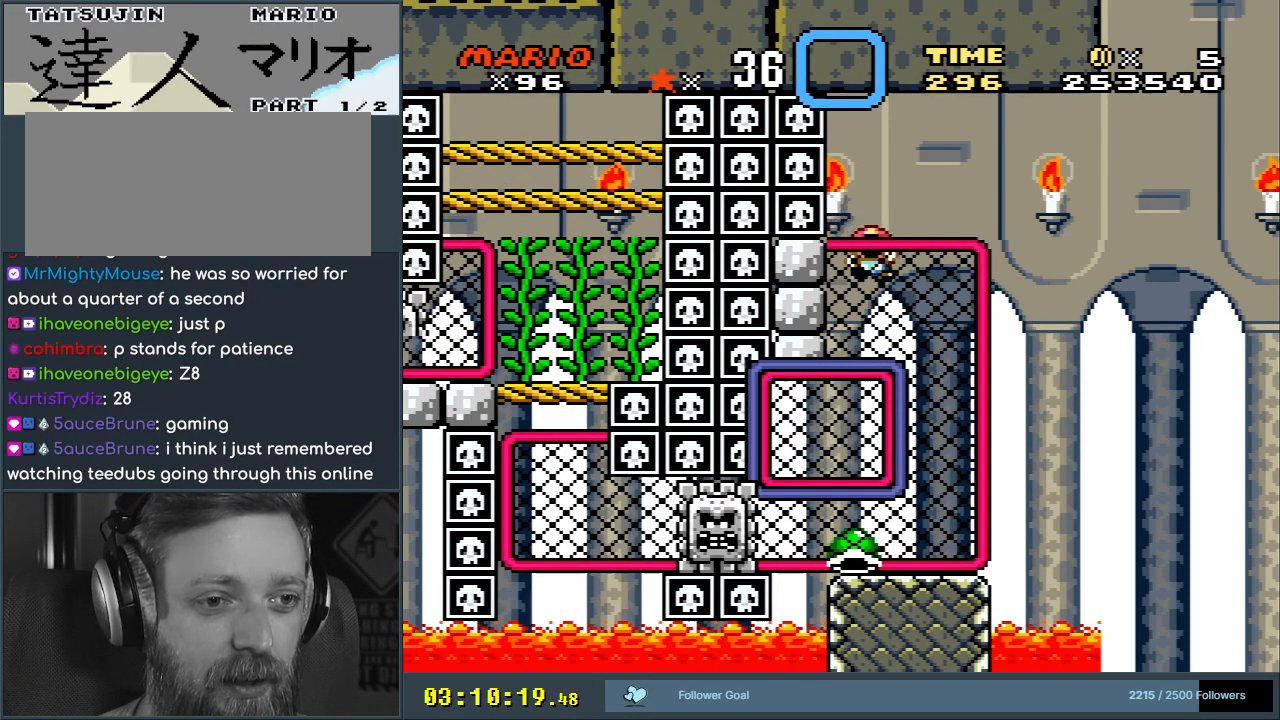
{"buttons": ["Y", "DPAD_DOWN"], "events": [[67, "DPAD_DOWN", "down"], [183, "DPAD_RIGHT", "down"], [217, "DPAD_DOWN", "up"], [417, "DPAD_DOWN", "down"], [483, "DPAD_RIGHT", "up"]]}
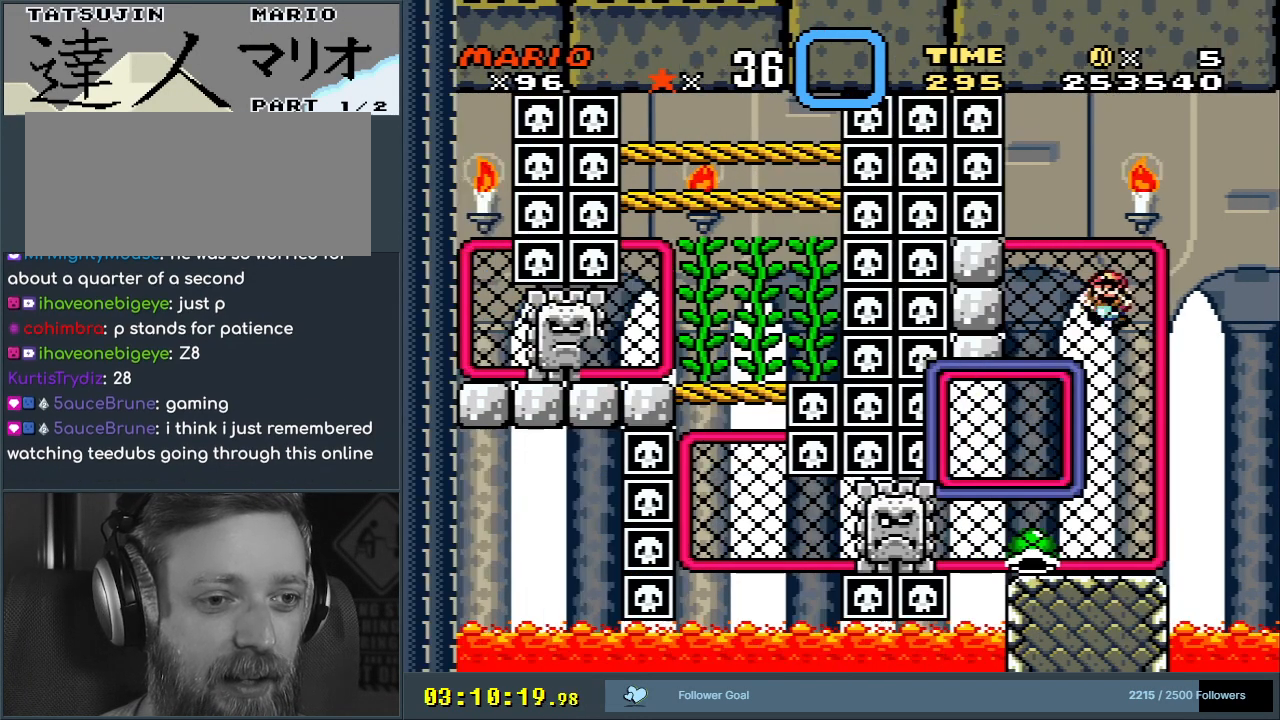
{"buttons": ["Y", "DPAD_DOWN"], "events": []}
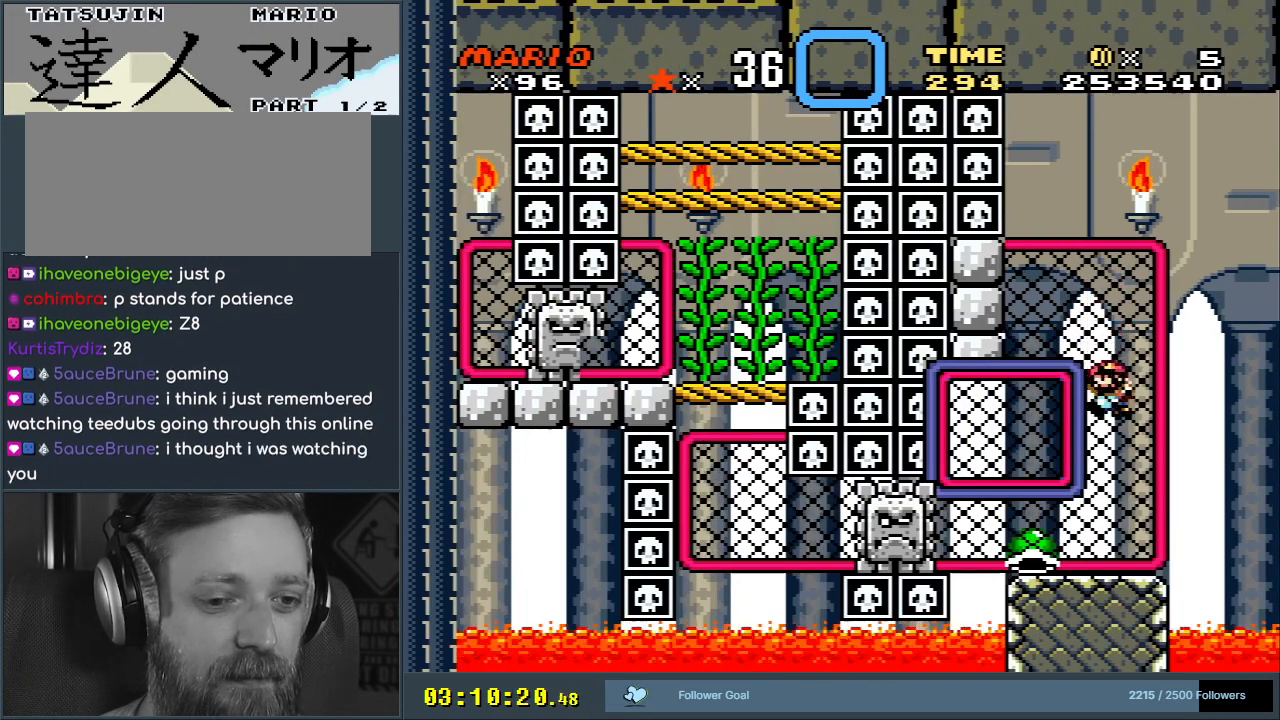
{"buttons": ["Y", "DPAD_DOWN"], "events": []}
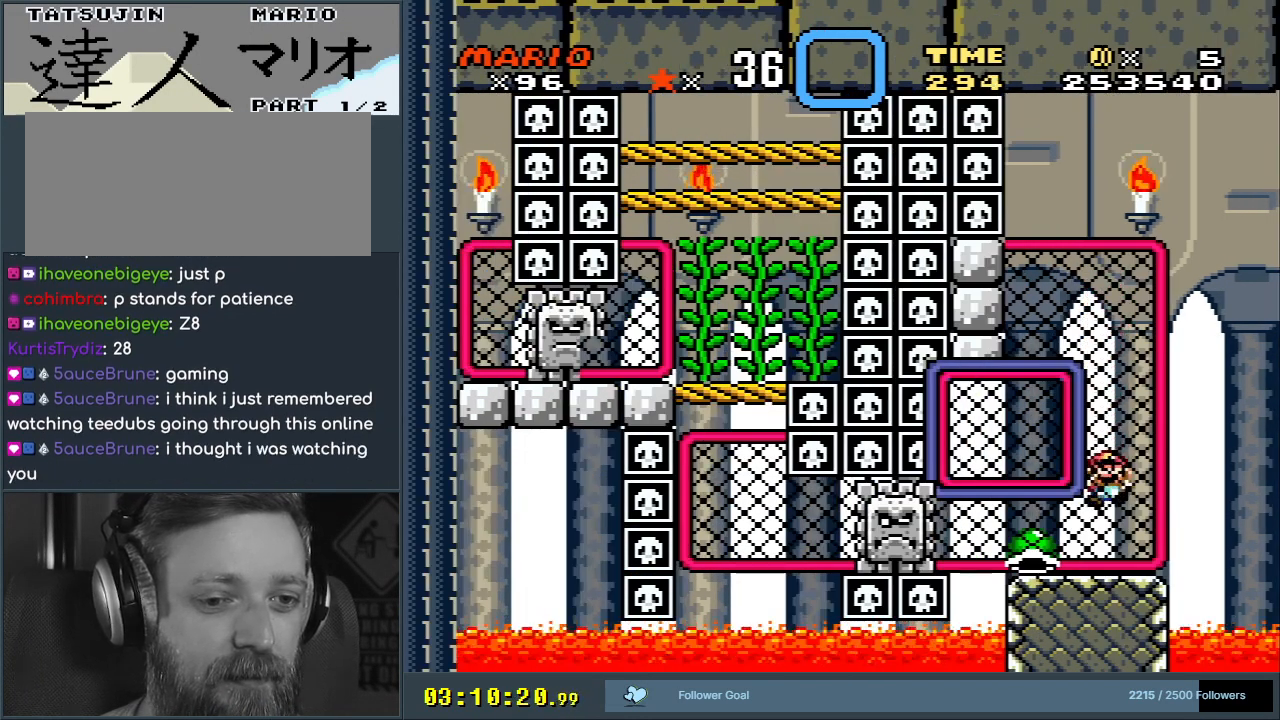
{"buttons": ["Y", "DPAD_LEFT"], "events": [[250, "DPAD_DOWN", "up"], [450, "DPAD_LEFT", "down"]]}
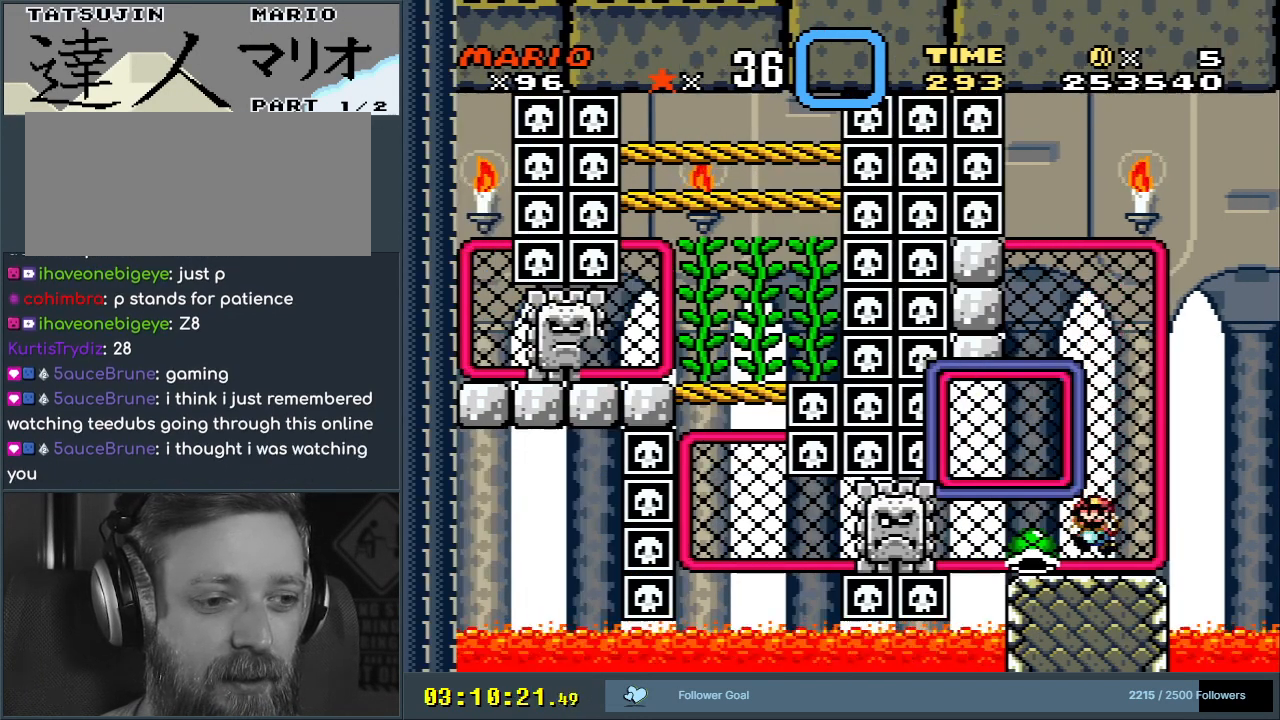
{"buttons": ["Y"], "events": [[133, "DPAD_LEFT", "up"], [333, "DPAD_LEFT", "down"], [467, "DPAD_LEFT", "up"]]}
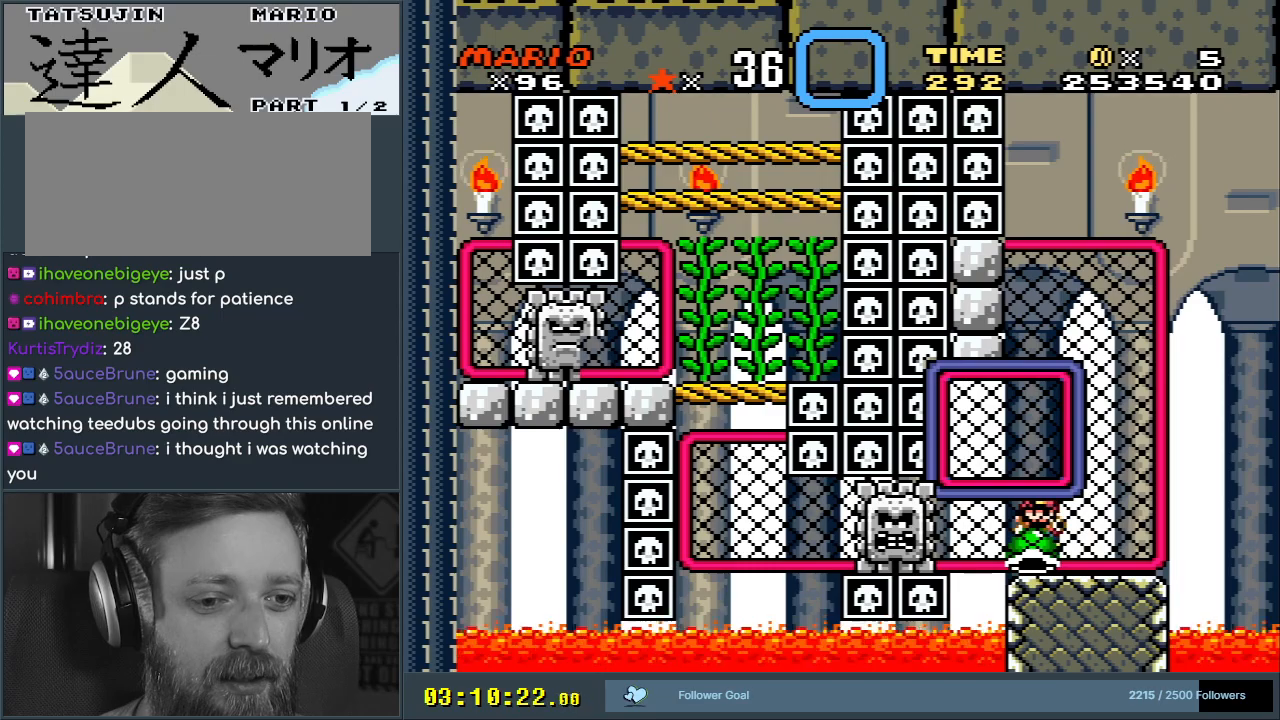
{"buttons": ["Y", "DPAD_RIGHT"], "events": [[467, "DPAD_RIGHT", "down"]]}
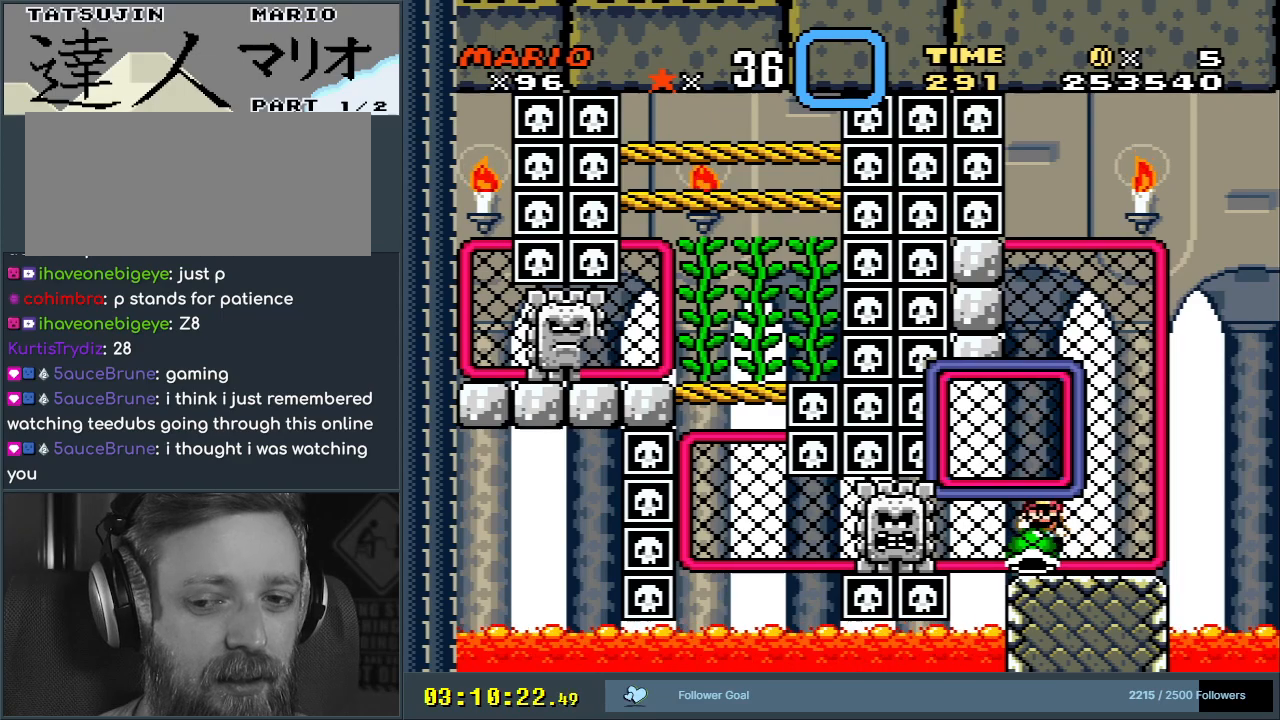
{"buttons": ["Y"], "events": [[350, "DPAD_RIGHT", "up"]]}
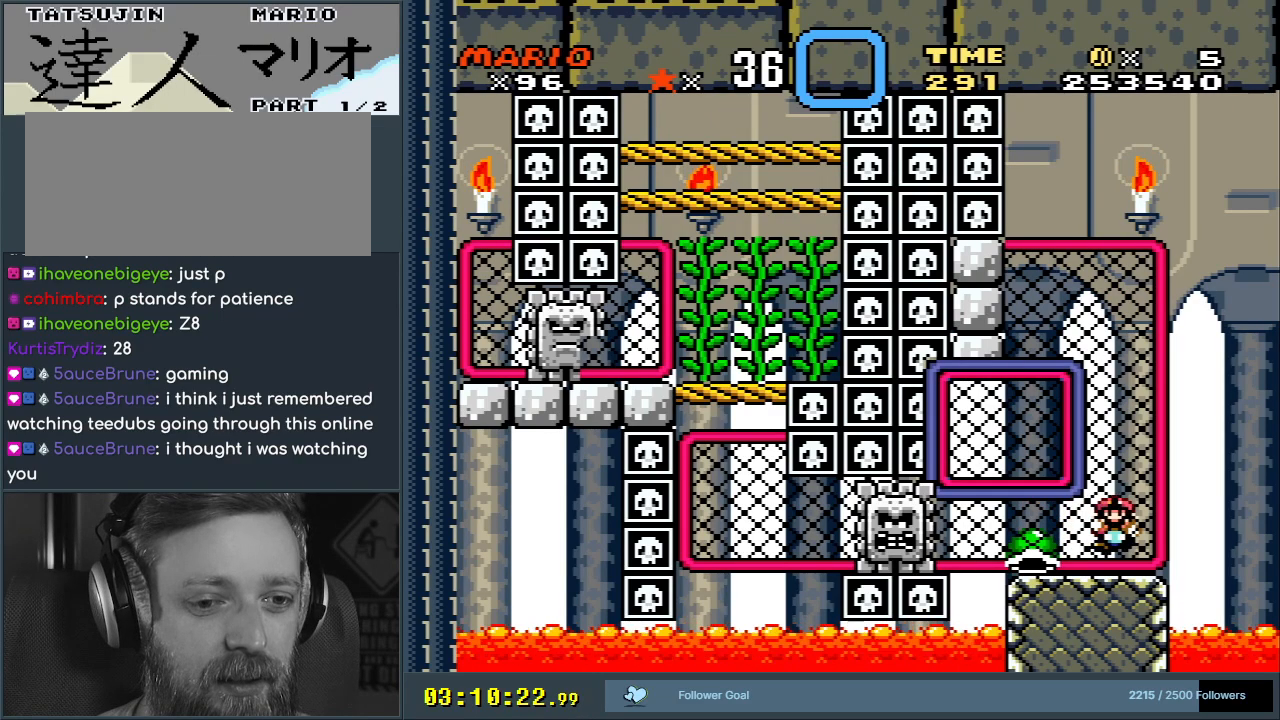
{"buttons": ["Y"], "events": [[67, "DPAD_DOWN", "down"], [200, "DPAD_DOWN", "up"]]}
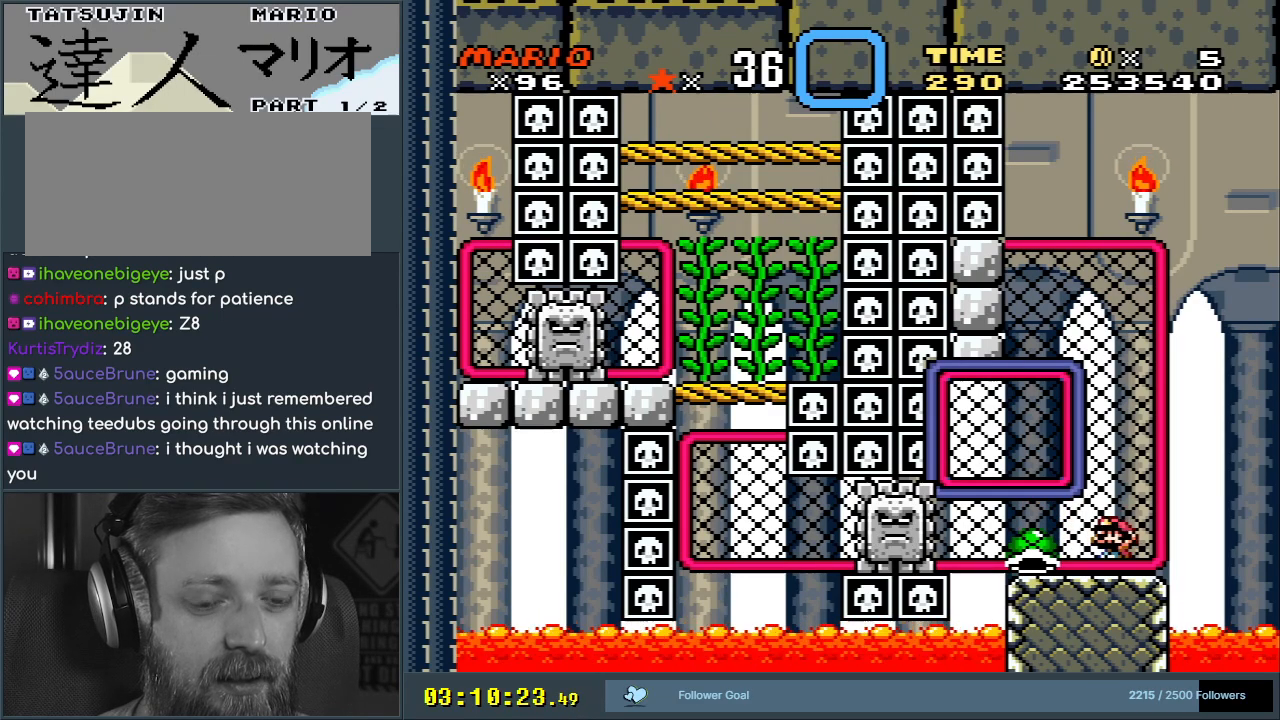
{"buttons": ["Y"], "events": [[167, "DPAD_LEFT", "down"], [367, "DPAD_LEFT", "up"]]}
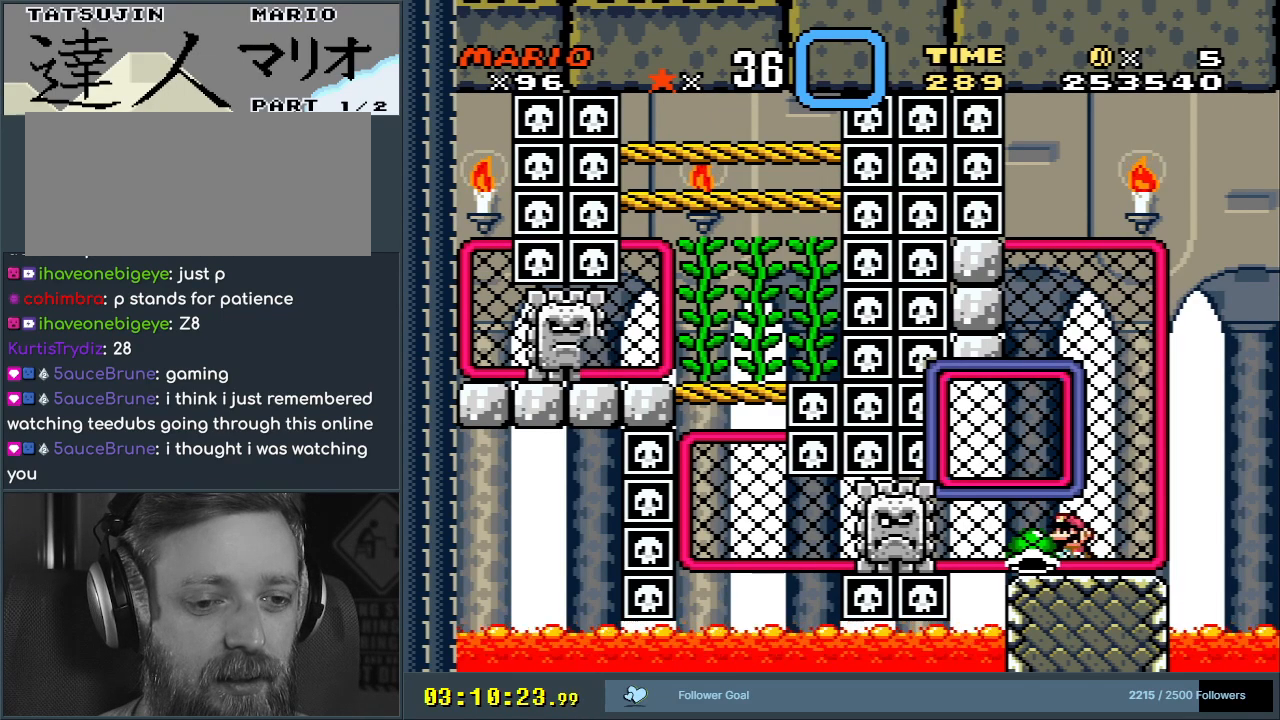
{"buttons": ["Y"], "events": []}
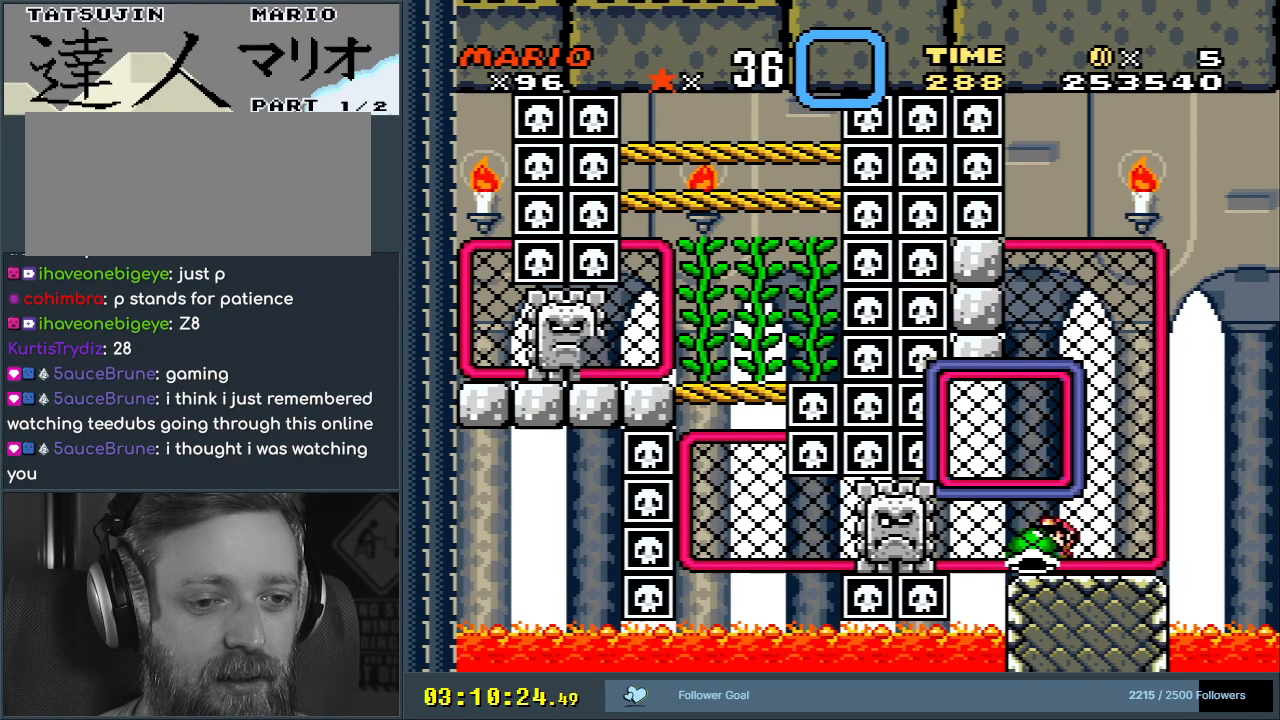
{"buttons": ["Y"], "events": [[167, "B", "down"], [333, "B", "up"], [433, "DPAD_LEFT", "down"], [483, "DPAD_LEFT", "up"]]}
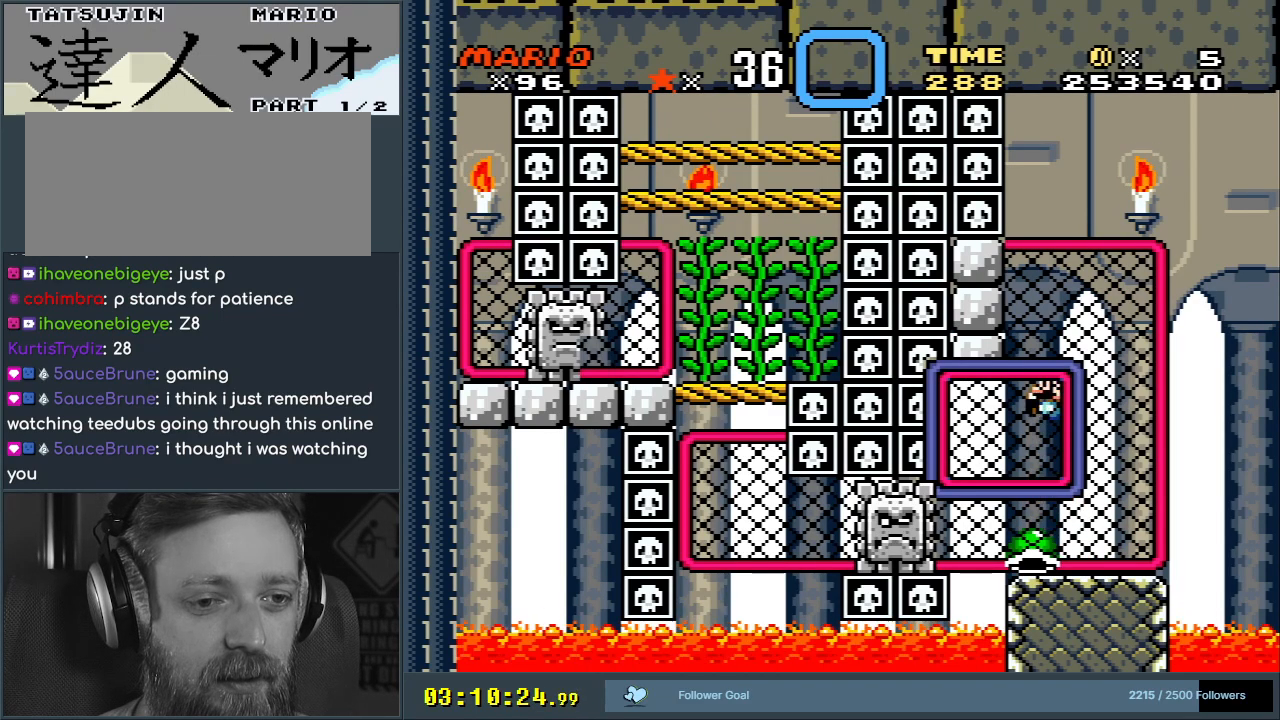
{"buttons": ["Y"], "events": [[133, "DPAD_UP", "down"], [250, "DPAD_UP", "up"]]}
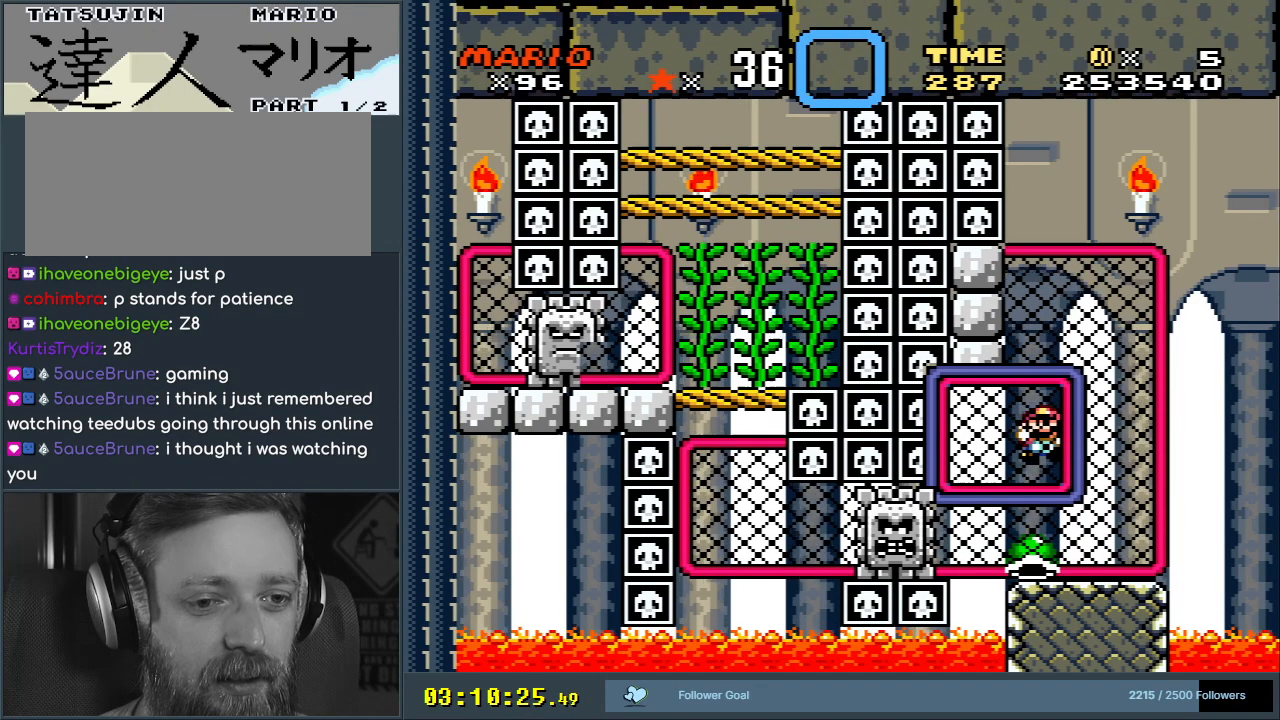
{"buttons": [], "events": [[117, "DPAD_LEFT", "down"], [217, "DPAD_LEFT", "up"], [450, "Y", "up"]]}